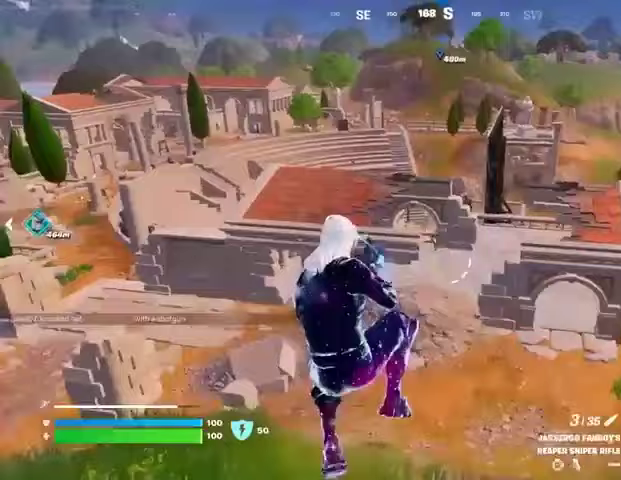
Gameplay with a controller (PlayStation layout); each line is a JSON object with the inputs held at the frame after it. "events" lists button and stick changes between this image and that frame as [ms after this image, input, new state], when the widget could be followed in between.
{"buttons": [], "left_stick": "up-left", "right_stick": "center", "events": [[33, "left_stick", "down-right"], [133, "left_stick", "center"], [267, "left_stick", "up-left"]]}
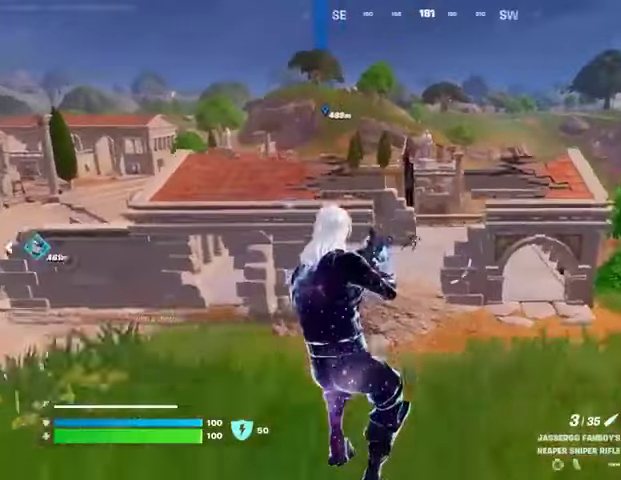
{"buttons": ["L2"], "left_stick": "up-left", "right_stick": "up-right", "events": [[33, "L2", "down"], [200, "right_stick", "up-right"]]}
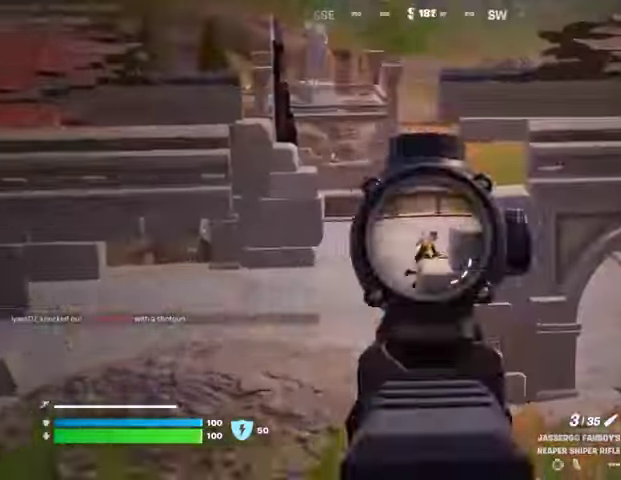
{"buttons": [], "left_stick": "up-right", "right_stick": "center", "events": [[67, "L2", "up"], [67, "L3", "down"], [67, "R2", "down"], [133, "L3", "up"], [133, "right_stick", "down-right"], [167, "R2", "up"], [167, "left_stick", "up-right"], [367, "right_stick", "center"]]}
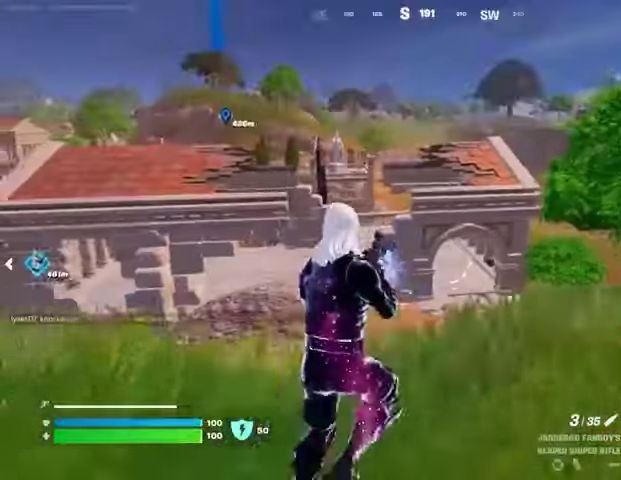
{"buttons": ["L2"], "left_stick": "up", "right_stick": "right", "events": [[167, "L2", "down"], [400, "right_stick", "right"], [500, "left_stick", "up"]]}
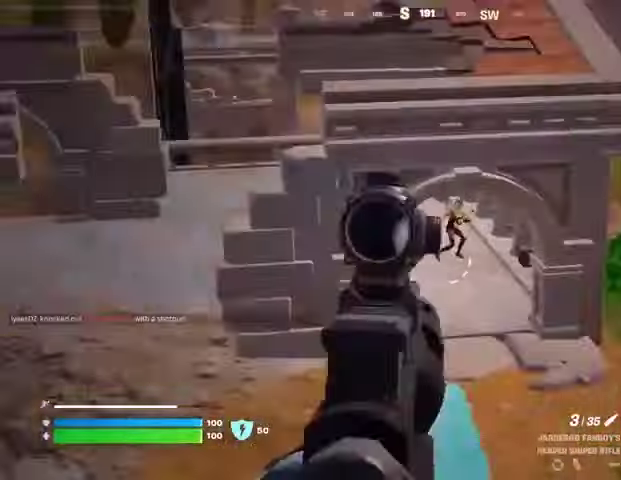
{"buttons": ["L2", "R2", "R3"], "left_stick": "up", "right_stick": "center", "events": [[100, "right_stick", "up-right"], [233, "right_stick", "up"], [400, "right_stick", "up-right"], [500, "R2", "down"], [500, "R3", "down"], [500, "right_stick", "center"]]}
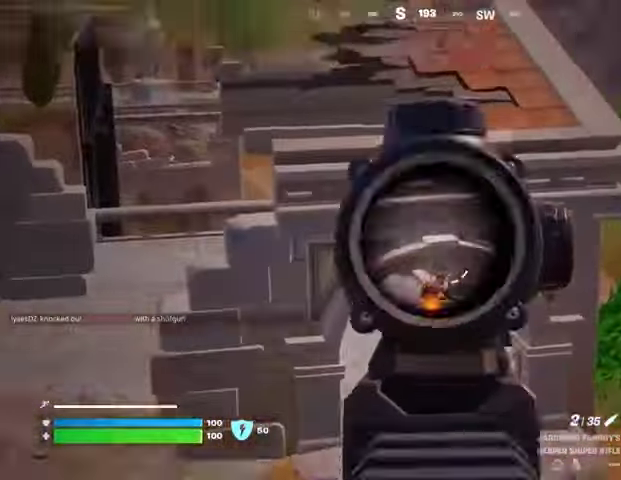
{"buttons": ["R1"], "left_stick": "up", "right_stick": "center", "events": [[33, "L2", "up"], [33, "L3", "down"], [33, "left_stick", "up-left"], [33, "right_stick", "down"], [67, "R2", "up"], [67, "R3", "up"], [100, "L3", "up"], [100, "right_stick", "center"], [233, "left_stick", "up"], [333, "R1", "down"], [400, "R1", "up"], [467, "R1", "down"]]}
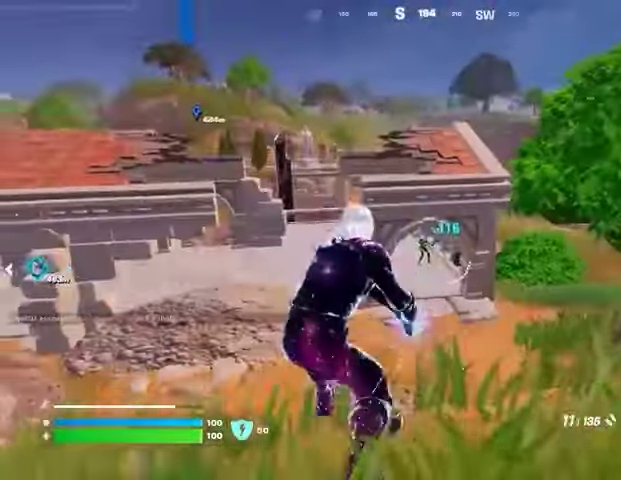
{"buttons": ["R2"], "left_stick": "center", "right_stick": "center", "events": [[67, "R1", "up"], [300, "R2", "down"], [333, "left_stick", "center"]]}
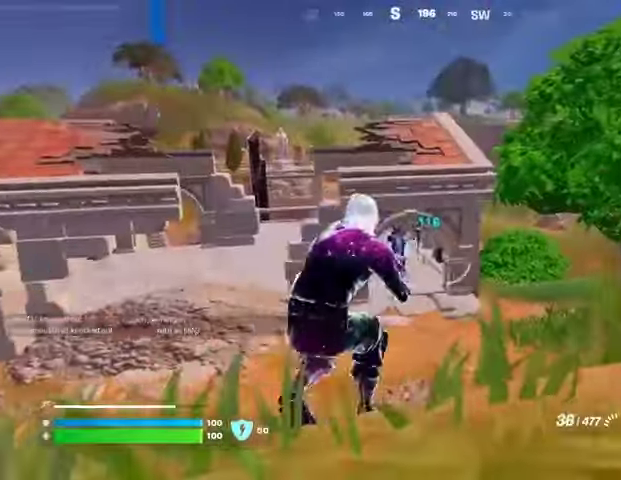
{"buttons": ["L2"], "left_stick": "center", "right_stick": "center", "events": [[33, "L2", "down"], [267, "right_stick", "up-right"], [333, "right_stick", "center"], [367, "R2", "up"]]}
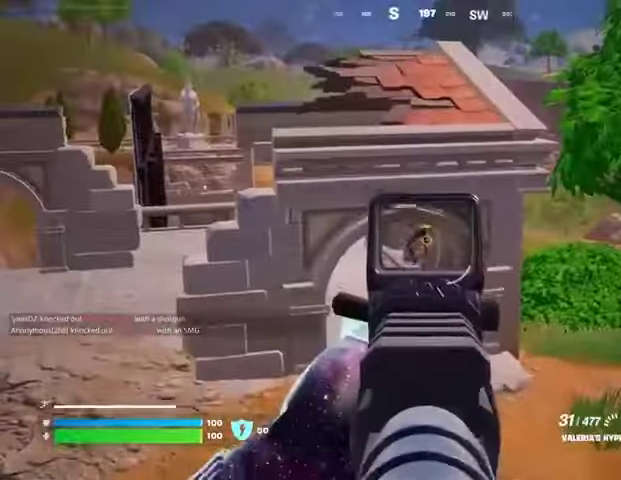
{"buttons": ["L2", "R2"], "left_stick": "center", "right_stick": "down-right", "events": [[100, "right_stick", "down-left"], [167, "R2", "down"], [267, "right_stick", "down-right"]]}
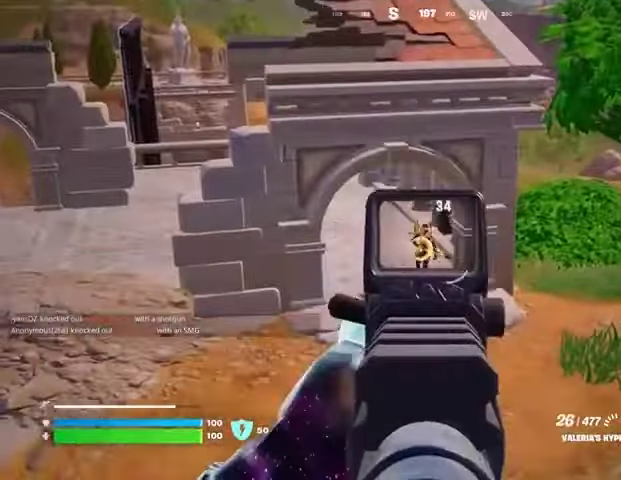
{"buttons": [], "left_stick": "up", "right_stick": "center", "events": [[33, "right_stick", "center"], [133, "R3", "down"], [167, "left_stick", "up"], [200, "right_stick", "down-right"], [233, "L2", "up"], [233, "L3", "down"], [233, "R3", "up"], [267, "R2", "up"], [267, "right_stick", "center"], [333, "L3", "up"], [400, "CROSS", "down"], [467, "CROSS", "up"]]}
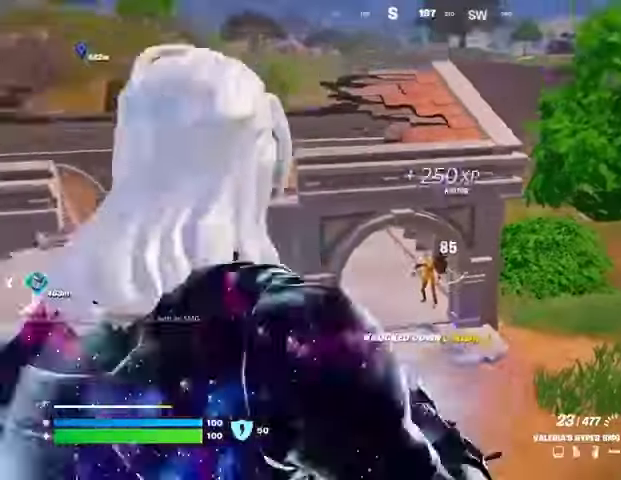
{"buttons": [], "left_stick": "up", "right_stick": "center", "events": [[33, "L1", "down"], [100, "L1", "up"]]}
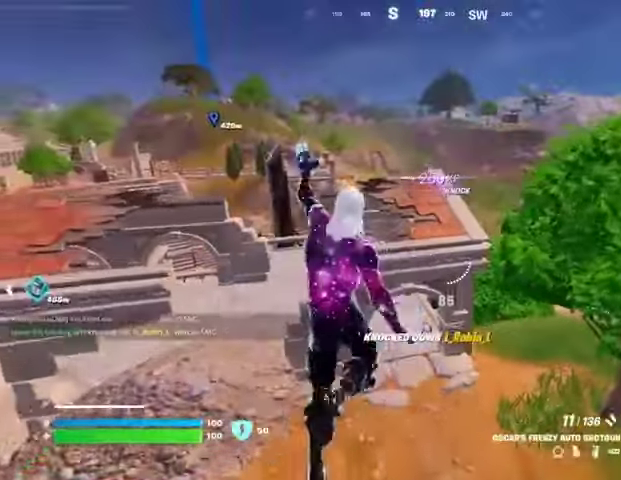
{"buttons": ["R1"], "left_stick": "up", "right_stick": "center", "events": [[433, "R1", "down"]]}
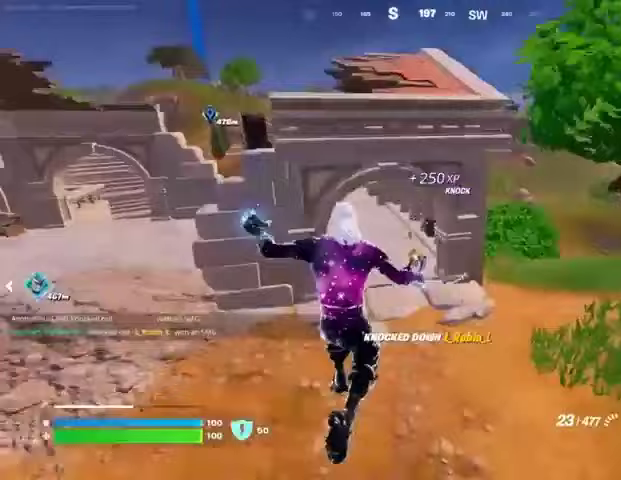
{"buttons": [], "left_stick": "up", "right_stick": "center", "events": [[33, "R1", "up"], [33, "R3", "down"], [133, "R3", "up"], [133, "right_stick", "up"], [233, "right_stick", "center"]]}
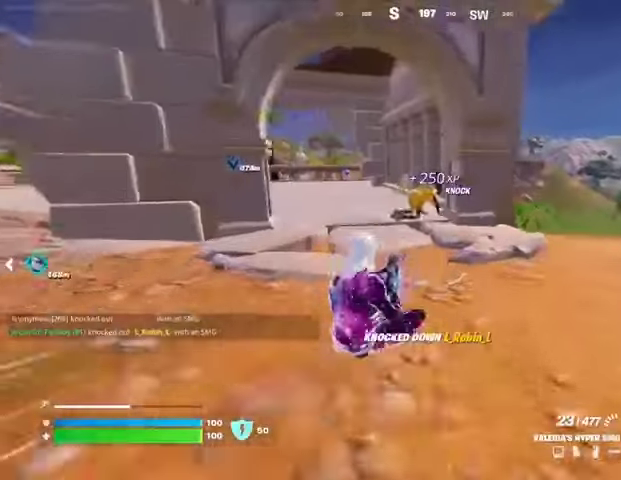
{"buttons": ["L2"], "left_stick": "left", "right_stick": "right", "events": [[33, "left_stick", "up-left"], [133, "R3", "down"], [167, "L2", "down"], [200, "left_stick", "center"], [233, "R3", "up"], [467, "right_stick", "right"], [500, "left_stick", "left"]]}
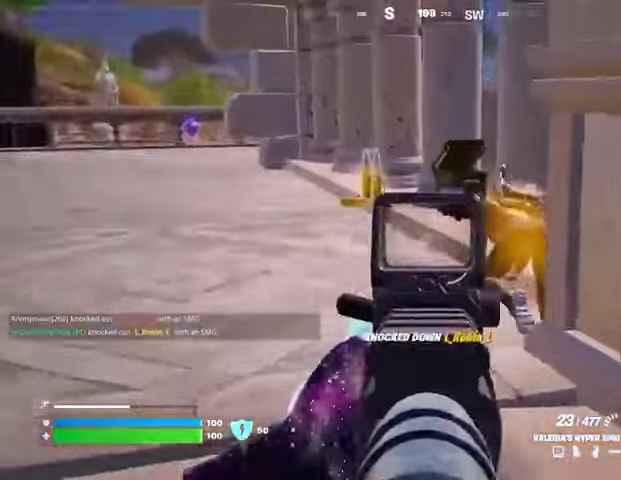
{"buttons": ["L2", "R2"], "left_stick": "up-left", "right_stick": "down", "events": [[200, "R2", "down"], [200, "right_stick", "center"], [367, "left_stick", "up-left"], [500, "right_stick", "down"]]}
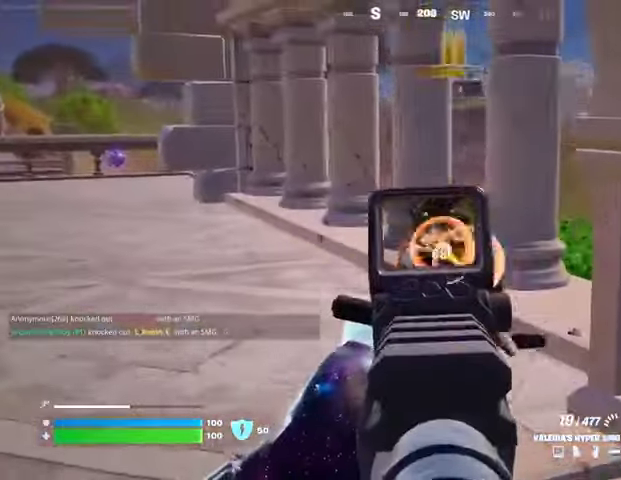
{"buttons": [], "left_stick": "up", "right_stick": "center", "events": [[133, "L1", "down"], [133, "L2", "up"], [133, "right_stick", "center"], [233, "L1", "up"], [233, "R2", "up"], [267, "TRIANGLE", "down"], [300, "TRIANGLE", "up"], [300, "left_stick", "up"]]}
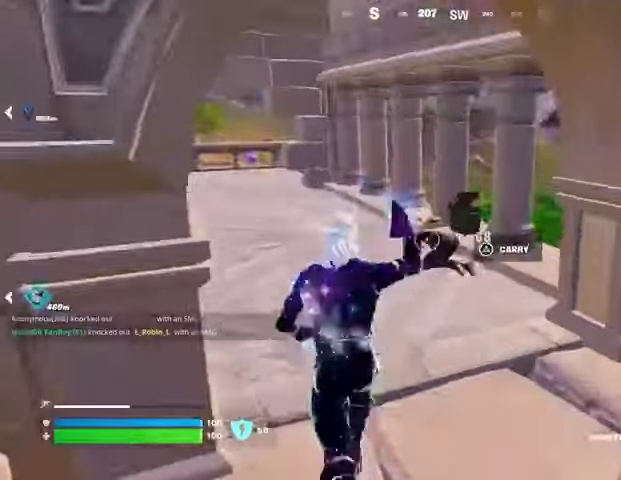
{"buttons": [], "left_stick": "up", "right_stick": "center", "events": []}
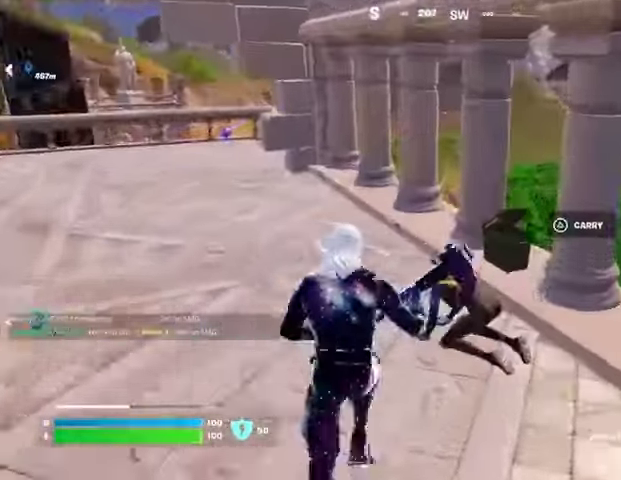
{"buttons": [], "left_stick": "up-left", "right_stick": "right", "events": [[67, "R2", "down"], [67, "right_stick", "down-right"], [133, "R1", "down"], [133, "left_stick", "up-left"], [200, "R1", "up"], [200, "R2", "up"], [233, "right_stick", "down-left"], [367, "right_stick", "right"]]}
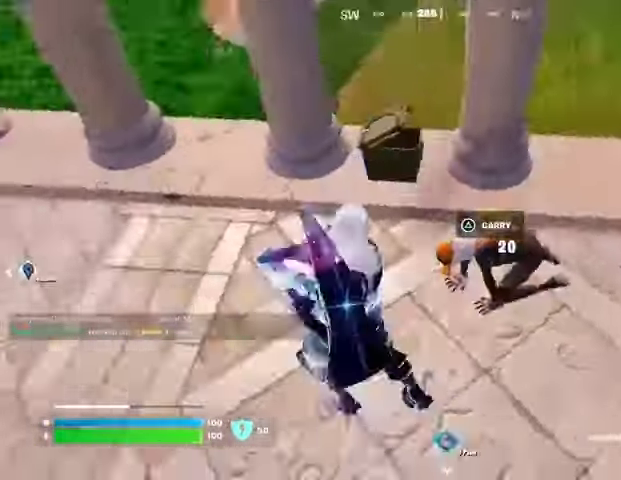
{"buttons": [], "left_stick": "right", "right_stick": "center", "events": [[167, "R2", "down"], [267, "right_stick", "center"], [300, "left_stick", "up"], [367, "R2", "up"], [367, "right_stick", "right"], [433, "left_stick", "right"], [467, "right_stick", "center"]]}
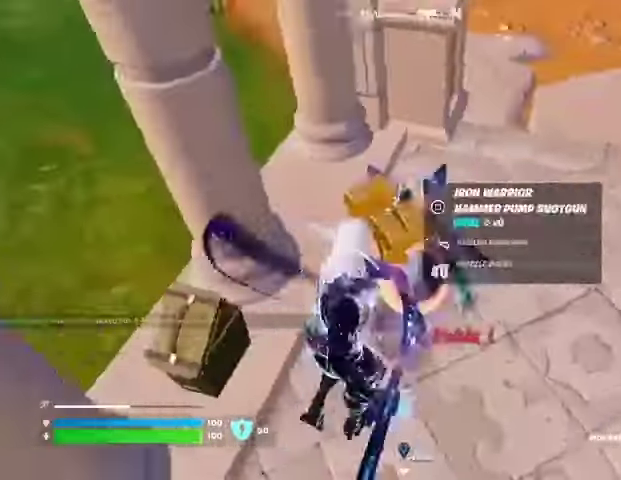
{"buttons": [], "left_stick": "down-right", "right_stick": "center", "events": [[67, "right_stick", "up-left"], [233, "right_stick", "left"], [400, "right_stick", "center"], [500, "left_stick", "down-right"]]}
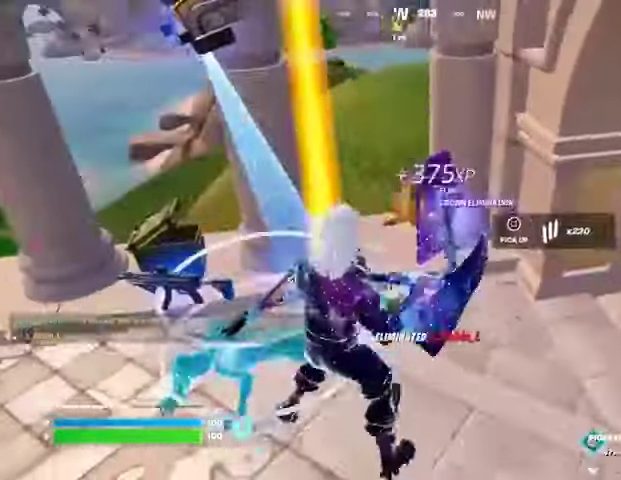
{"buttons": [], "left_stick": "left", "right_stick": "center", "events": [[33, "left_stick", "down"], [167, "left_stick", "down-left"], [467, "left_stick", "left"]]}
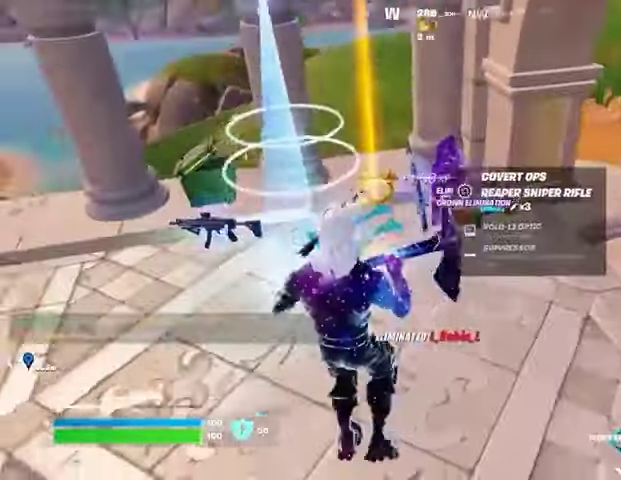
{"buttons": [], "left_stick": "up-left", "right_stick": "center", "events": [[100, "left_stick", "up"], [300, "SQUARE", "down"], [333, "SQUARE", "up"], [367, "left_stick", "up-left"]]}
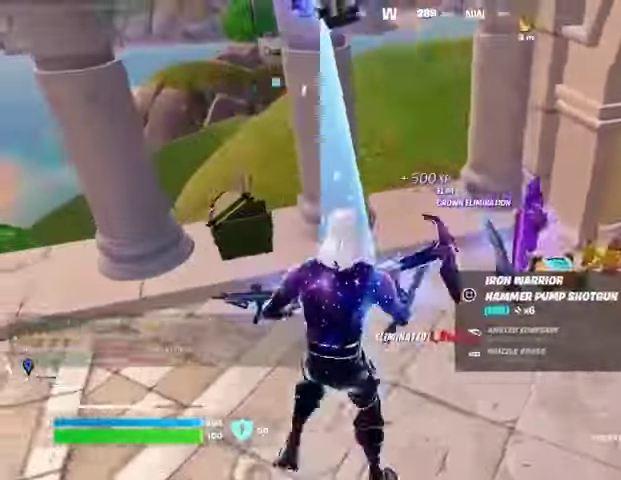
{"buttons": [], "left_stick": "up", "right_stick": "center", "events": [[67, "right_stick", "right"], [233, "left_stick", "up"], [333, "right_stick", "center"], [367, "L3", "down"], [500, "L3", "up"]]}
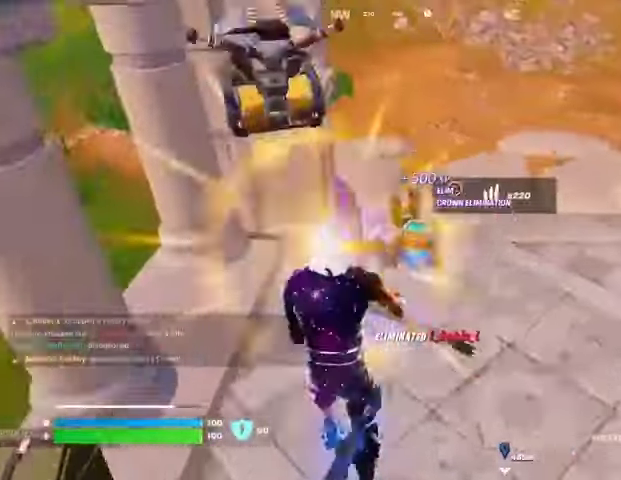
{"buttons": [], "left_stick": "up-right", "right_stick": "right", "events": [[100, "right_stick", "up-right"], [200, "right_stick", "right"], [300, "left_stick", "up-right"], [433, "R1", "down"], [500, "R1", "up"]]}
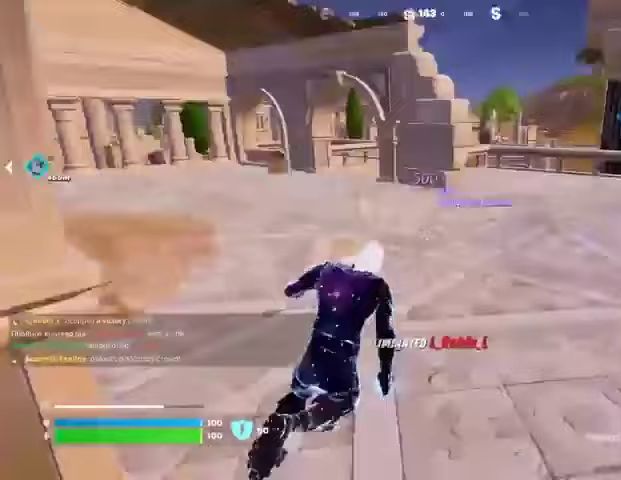
{"buttons": [], "left_stick": "up-left", "right_stick": "center", "events": [[33, "L1", "down"], [33, "left_stick", "up"], [100, "L1", "up"], [133, "right_stick", "center"], [233, "right_stick", "right"], [333, "right_stick", "center"], [400, "left_stick", "up-left"]]}
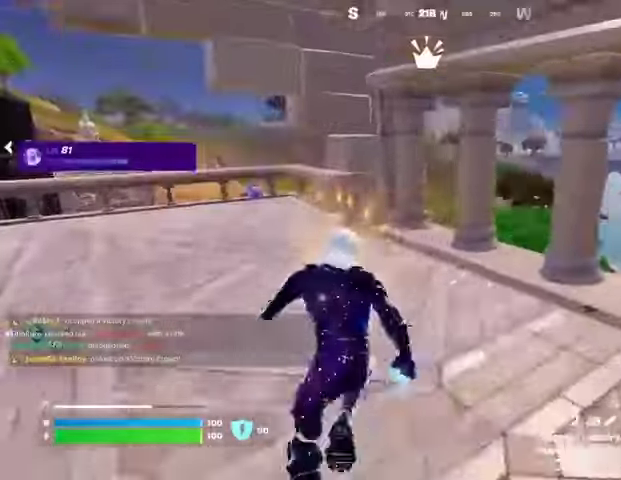
{"buttons": [], "left_stick": "up", "right_stick": "center", "events": [[333, "left_stick", "up"]]}
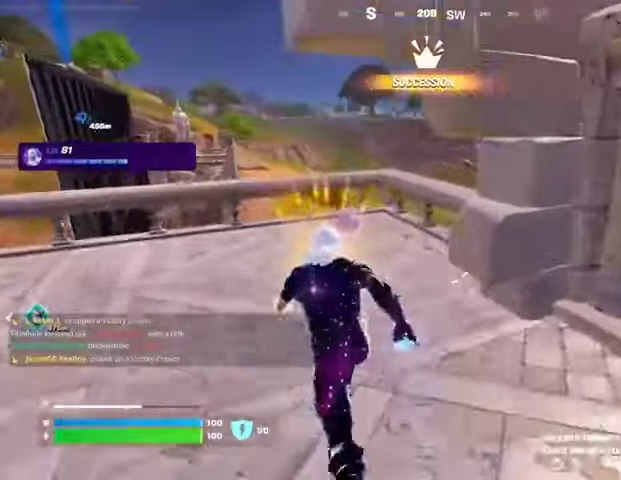
{"buttons": [], "left_stick": "up", "right_stick": "center", "events": []}
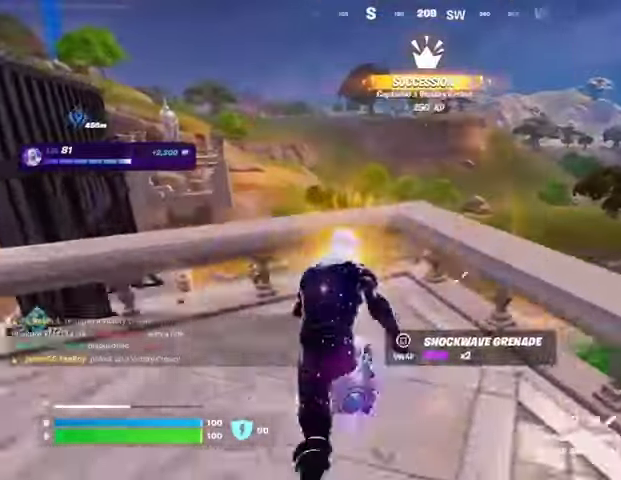
{"buttons": [], "left_stick": "left", "right_stick": "center", "events": [[33, "left_stick", "right"], [100, "left_stick", "down"], [133, "CROSS", "down"], [167, "left_stick", "left"], [233, "CROSS", "up"], [233, "right_stick", "left"], [300, "right_stick", "center"]]}
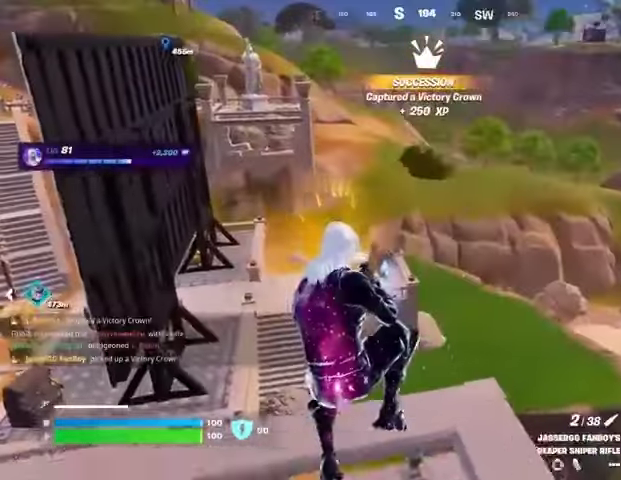
{"buttons": [], "left_stick": "left", "right_stick": "center", "events": [[200, "right_stick", "up-left"], [267, "right_stick", "center"]]}
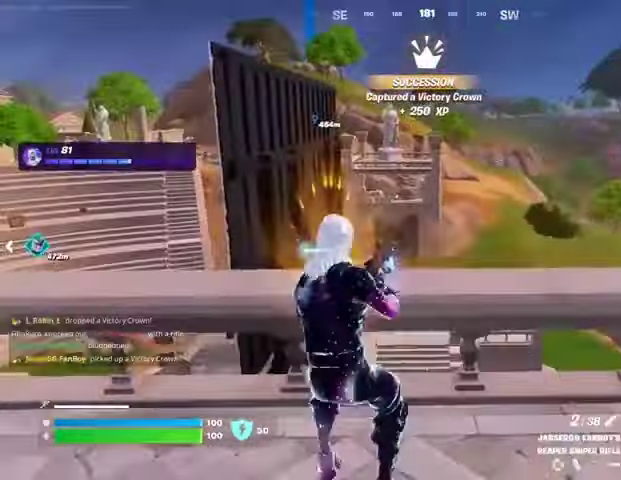
{"buttons": [], "left_stick": "up-left", "right_stick": "right", "events": [[100, "CROSS", "down"], [133, "CROSS", "up"], [133, "SQUARE", "down"], [200, "SQUARE", "up"], [233, "left_stick", "up-left"], [333, "right_stick", "right"]]}